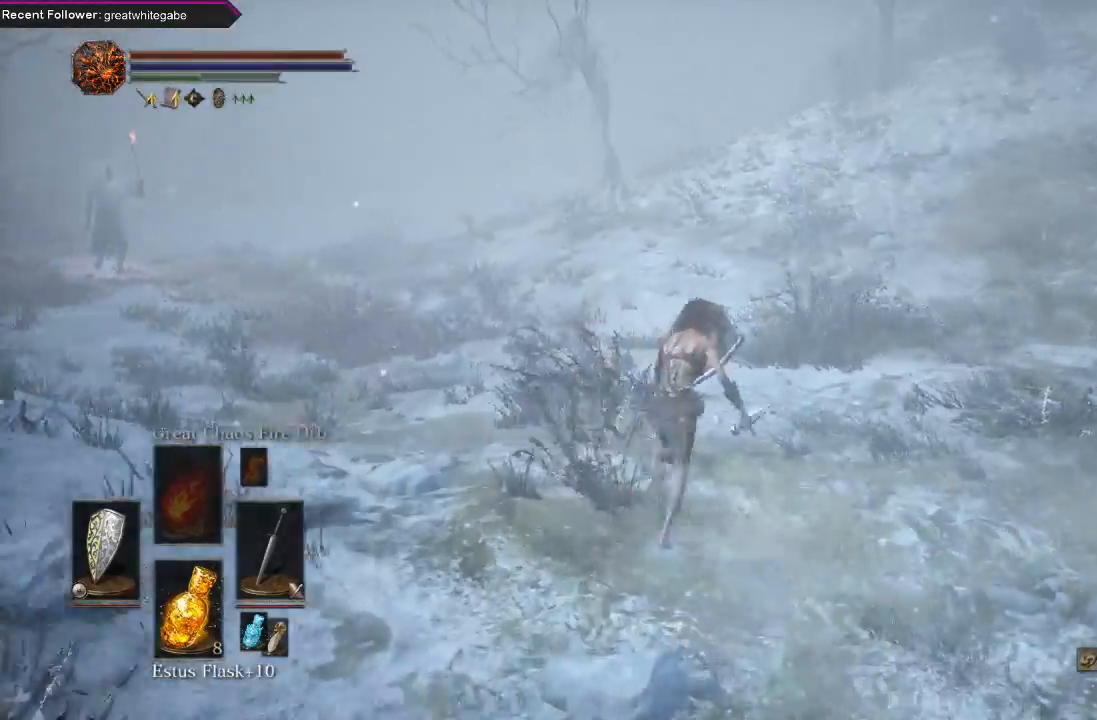
Gameplay with a controller (Xbox layout); each line is a JSON object with the inputs held at the frame after it. "events" lists button and stick changes between this image and that frame as [ms after this image, input, new state], when the widget could be followed in between.
{"buttons": ["B"], "left_stick": "up", "right_stick": "center", "events": [[67, "right_stick", "left"], [300, "right_stick", "center"]]}
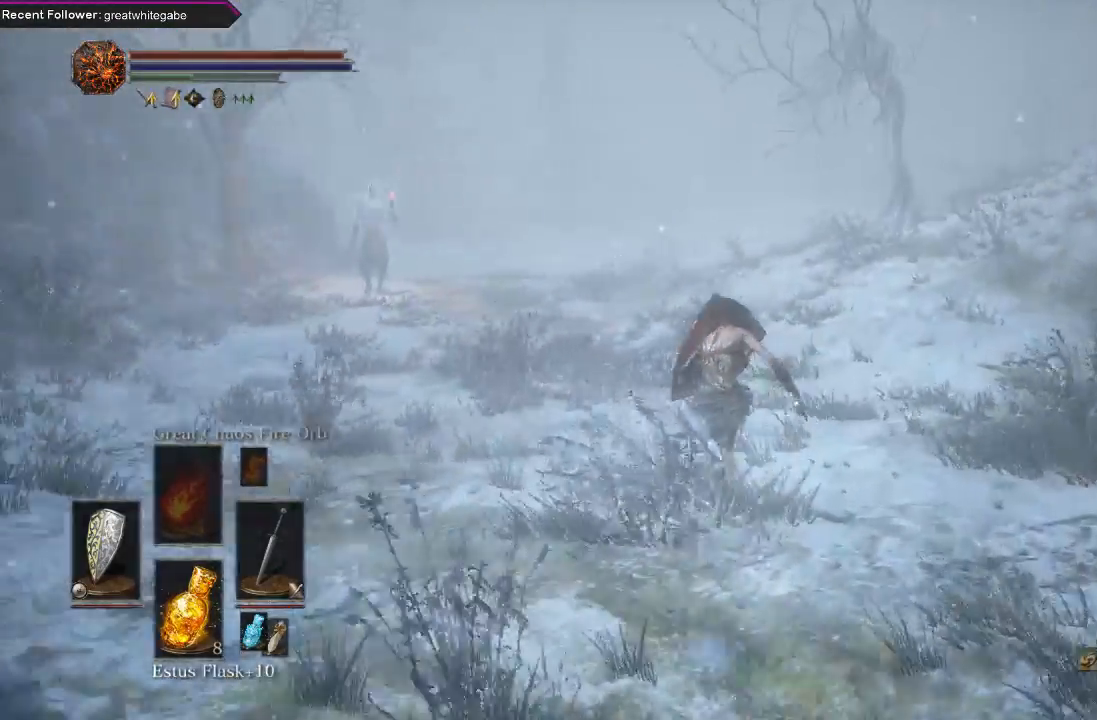
{"buttons": ["B"], "left_stick": "up", "right_stick": "center", "events": [[33, "right_stick", "left"], [167, "right_stick", "center"]]}
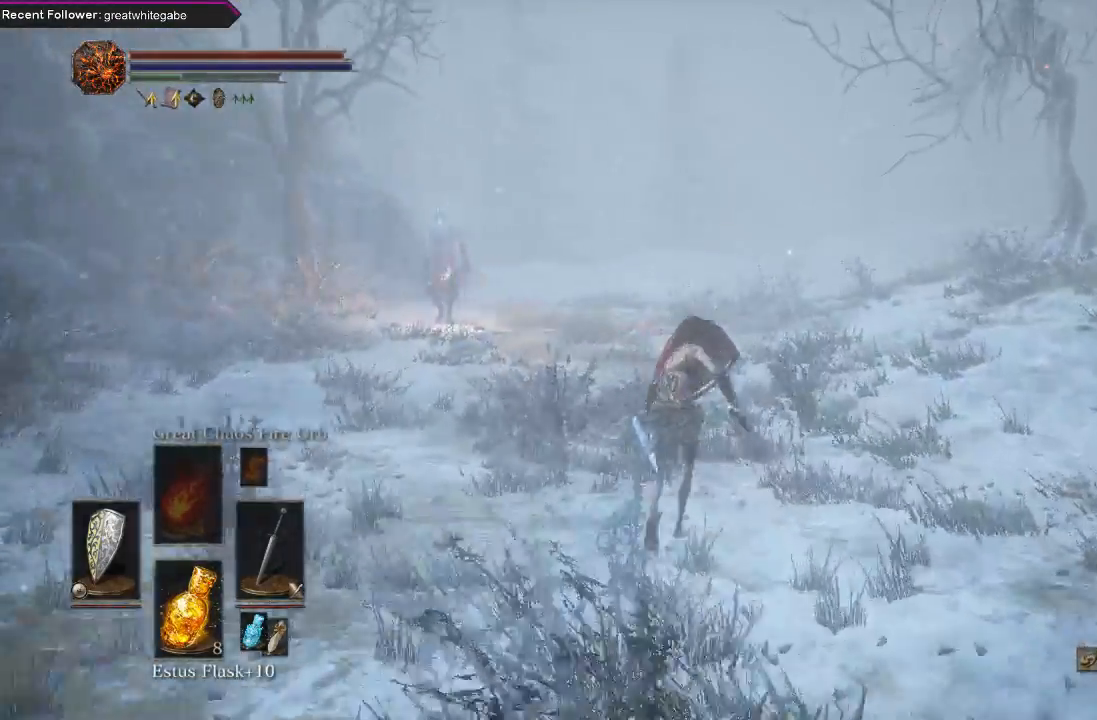
{"buttons": ["B"], "left_stick": "up", "right_stick": "center", "events": []}
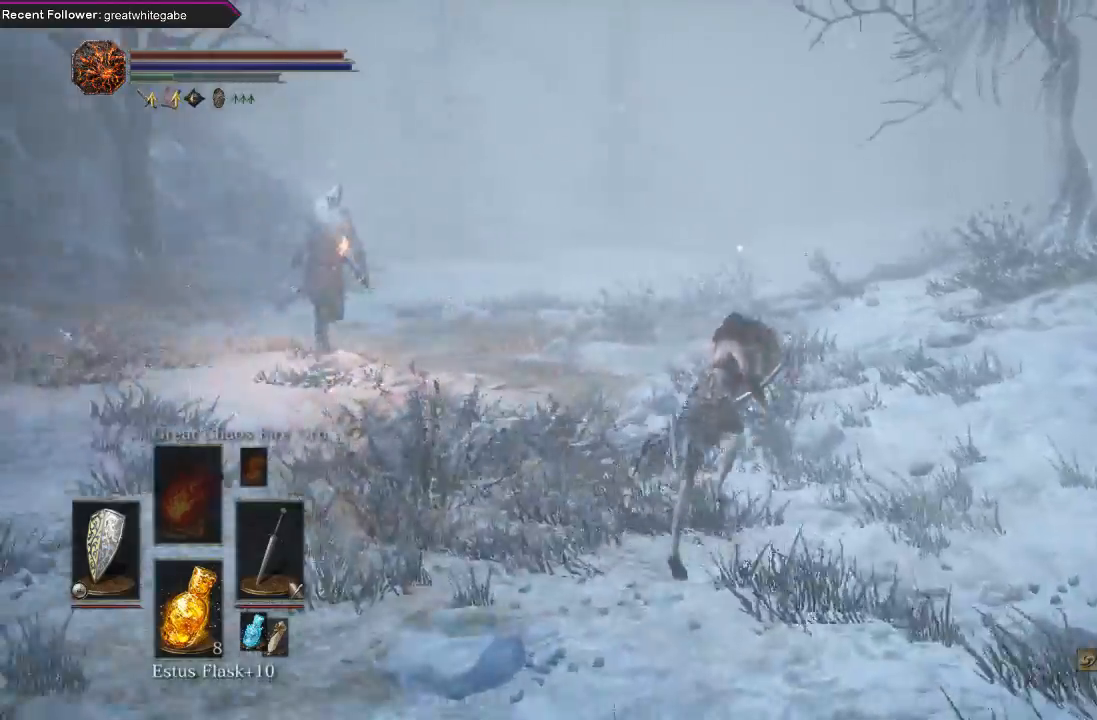
{"buttons": ["B"], "left_stick": "up", "right_stick": "center", "events": [[67, "left_stick", "up-right"], [467, "left_stick", "up"]]}
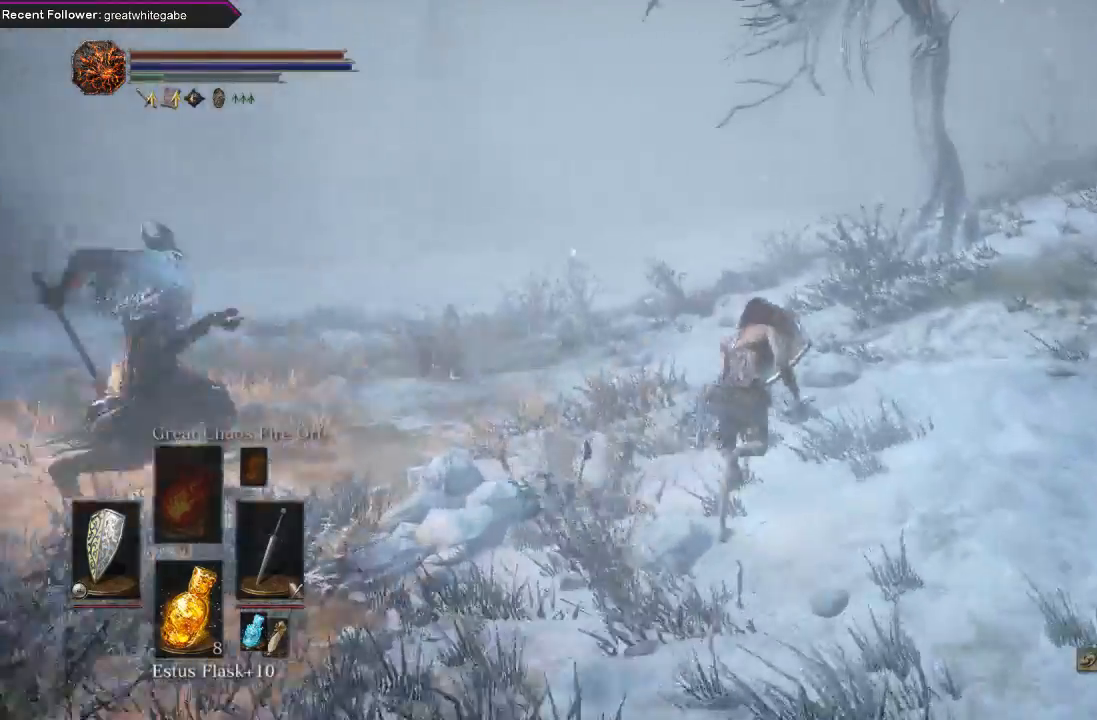
{"buttons": ["B"], "left_stick": "up", "right_stick": "center", "events": []}
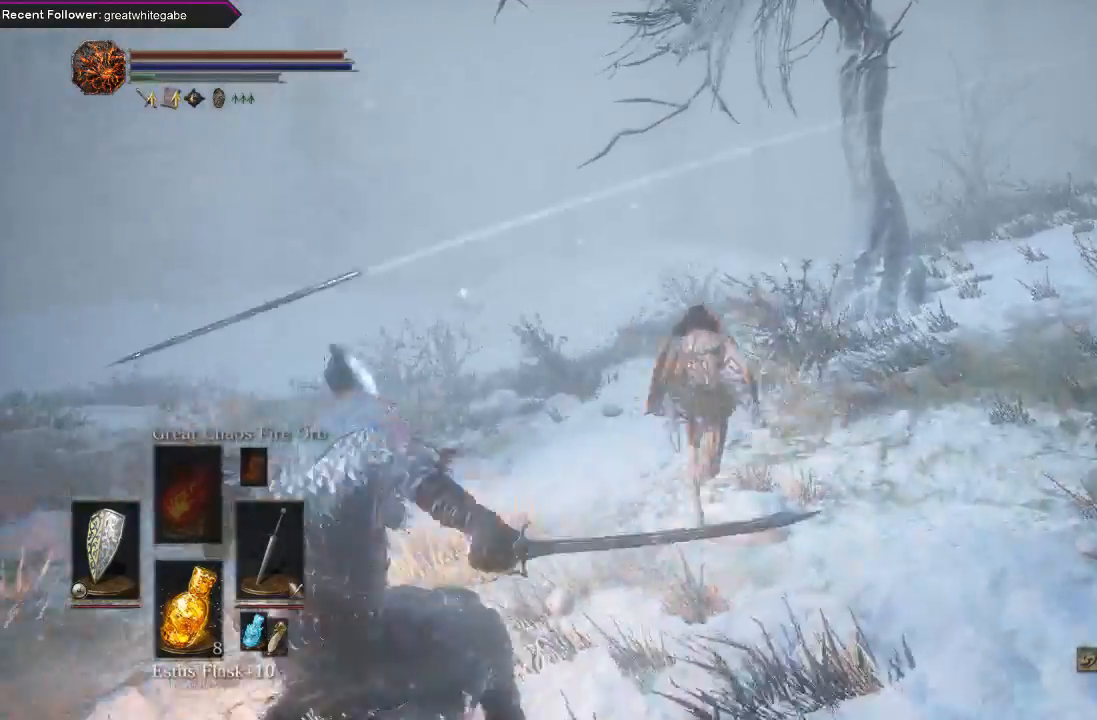
{"buttons": ["B"], "left_stick": "up", "right_stick": "left", "events": [[67, "left_stick", "up-left"], [433, "right_stick", "left"], [500, "left_stick", "up"]]}
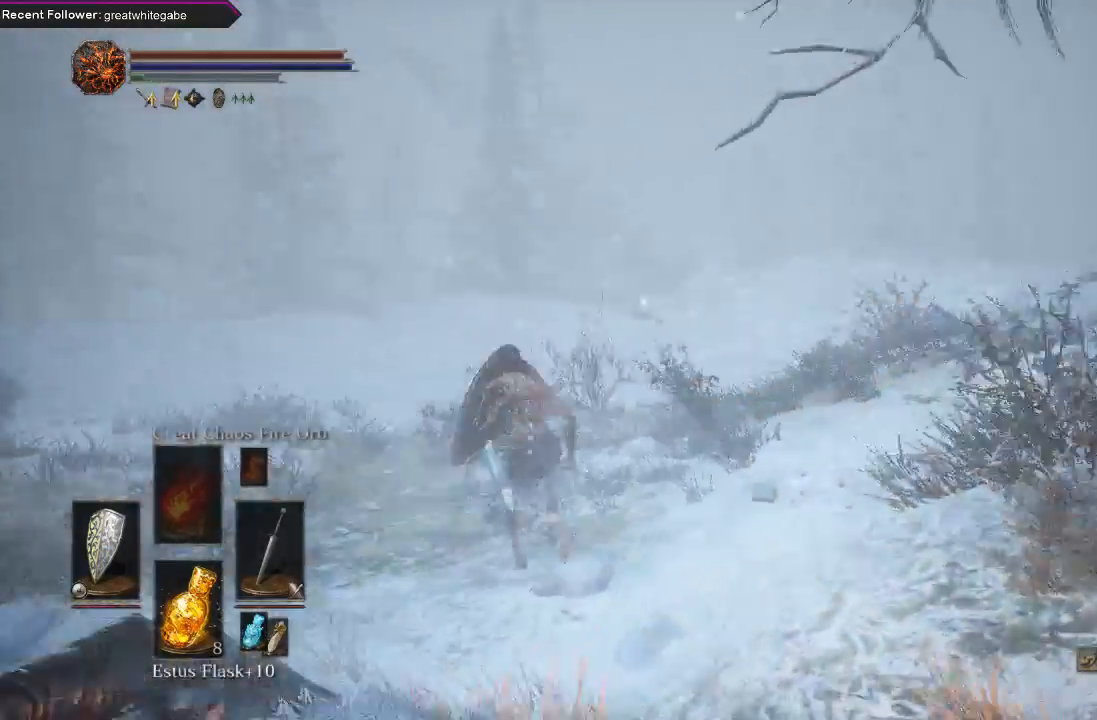
{"buttons": ["B"], "left_stick": "up", "right_stick": "center", "events": [[200, "right_stick", "center"]]}
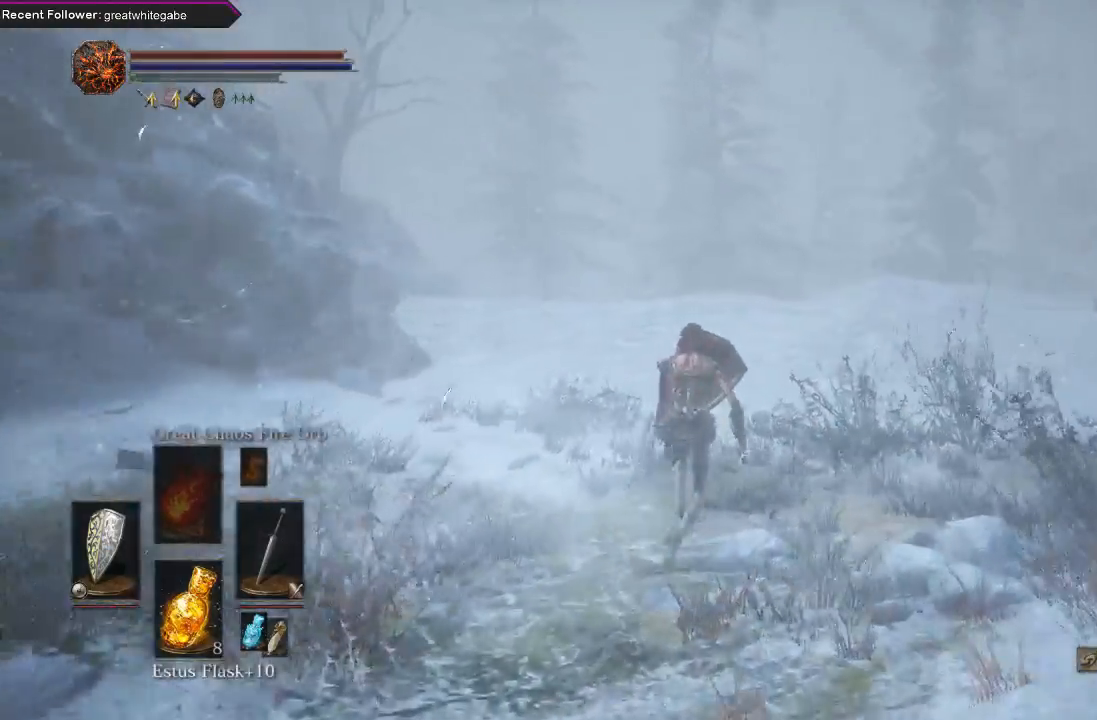
{"buttons": ["B"], "left_stick": "up", "right_stick": "center", "events": []}
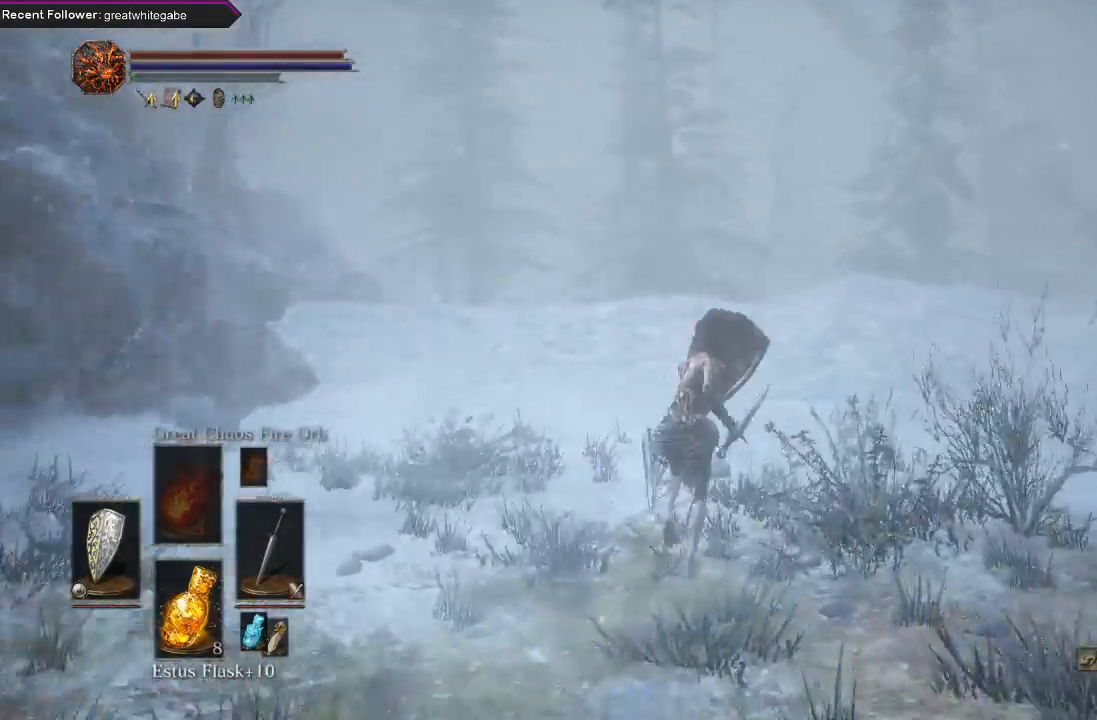
{"buttons": ["B"], "left_stick": "up", "right_stick": "center", "events": []}
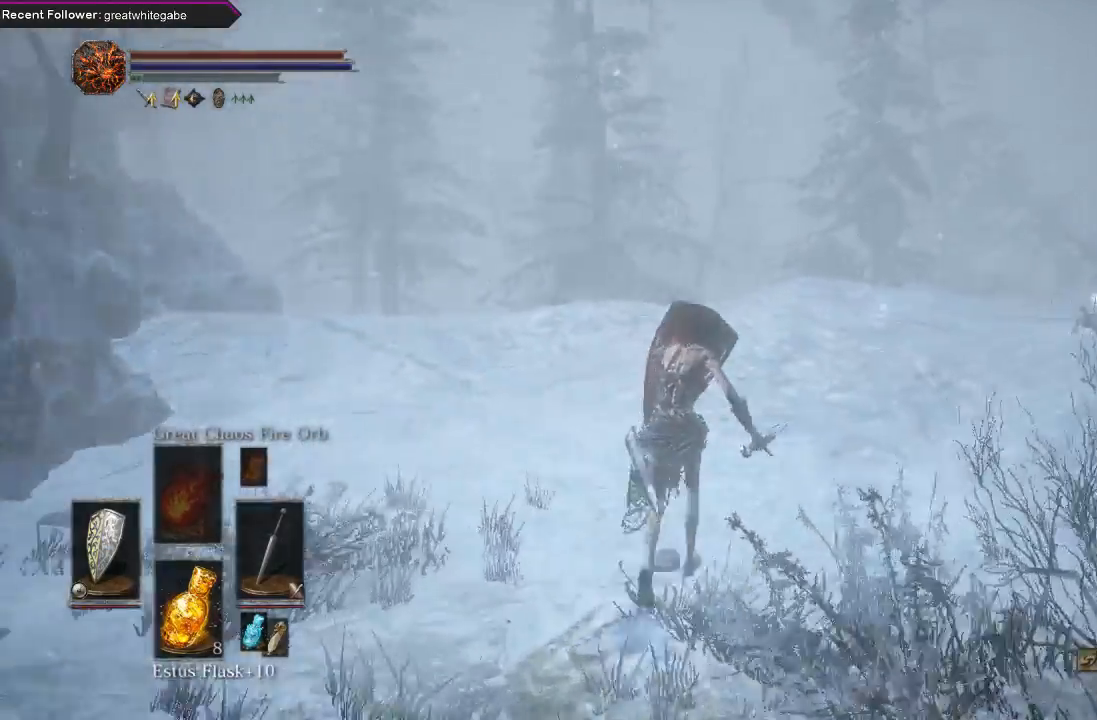
{"buttons": ["B"], "left_stick": "up", "right_stick": "center", "events": []}
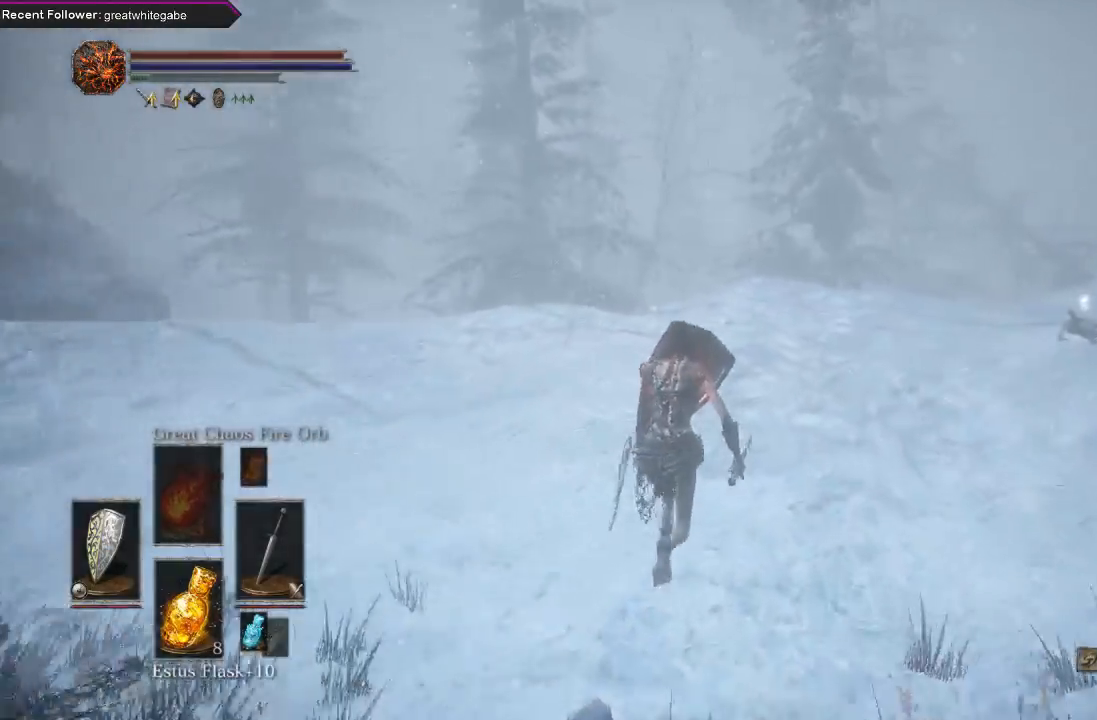
{"buttons": ["B"], "left_stick": "up", "right_stick": "center", "events": [[133, "right_stick", "up"], [267, "right_stick", "center"]]}
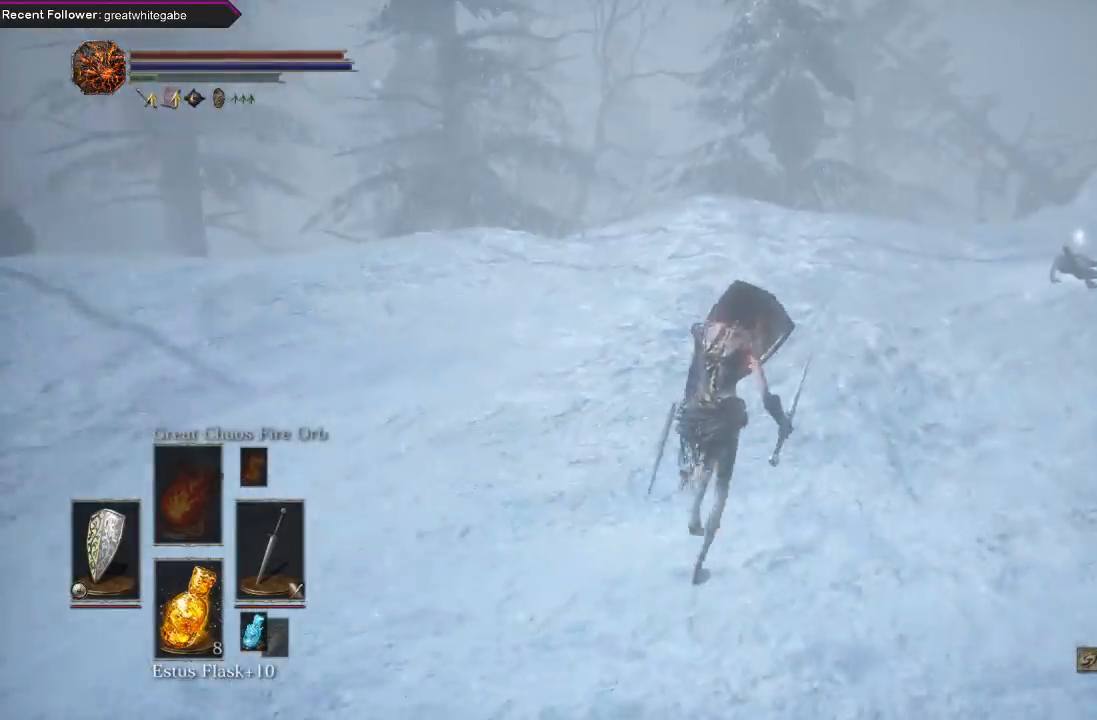
{"buttons": ["B"], "left_stick": "up", "right_stick": "center", "events": [[200, "right_stick", "up-right"], [367, "right_stick", "center"]]}
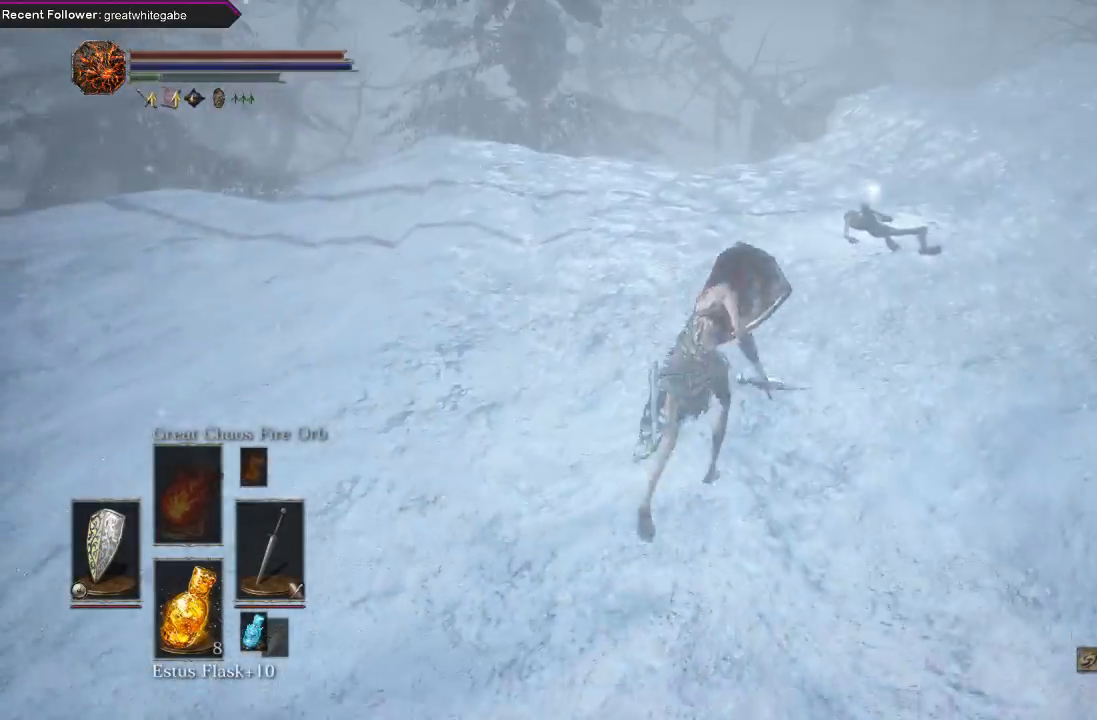
{"buttons": ["B"], "left_stick": "up", "right_stick": "center", "events": []}
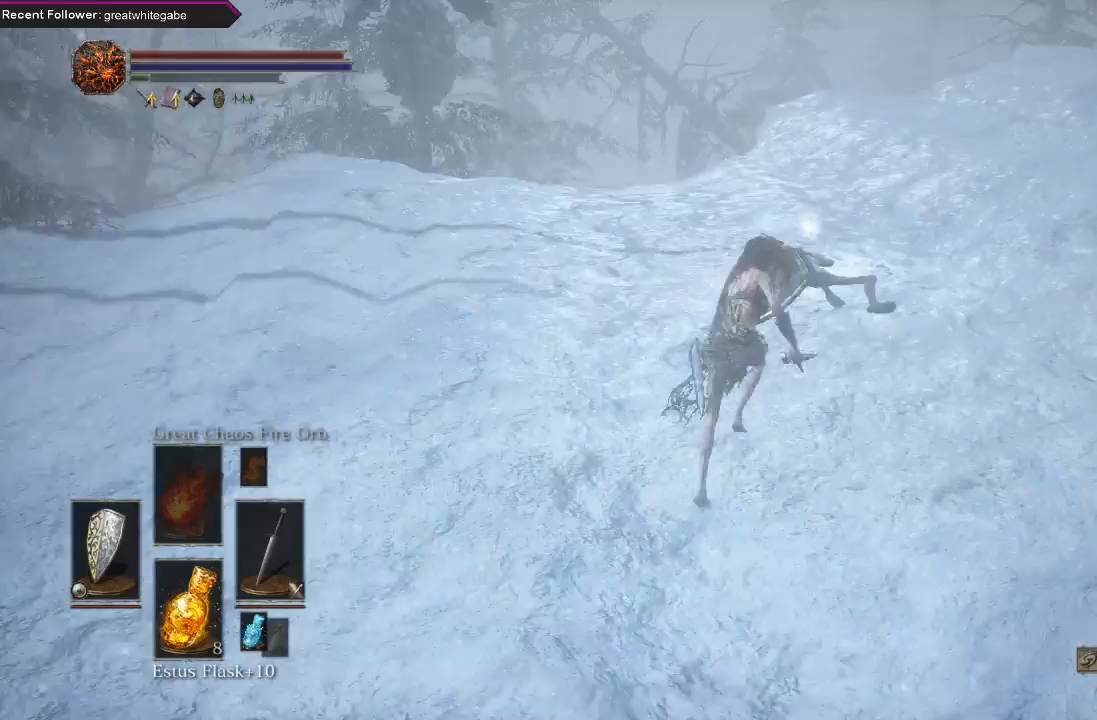
{"buttons": ["A"], "left_stick": "up", "right_stick": "center", "events": [[200, "B", "up"], [233, "A", "down"], [367, "A", "up"], [433, "A", "down"]]}
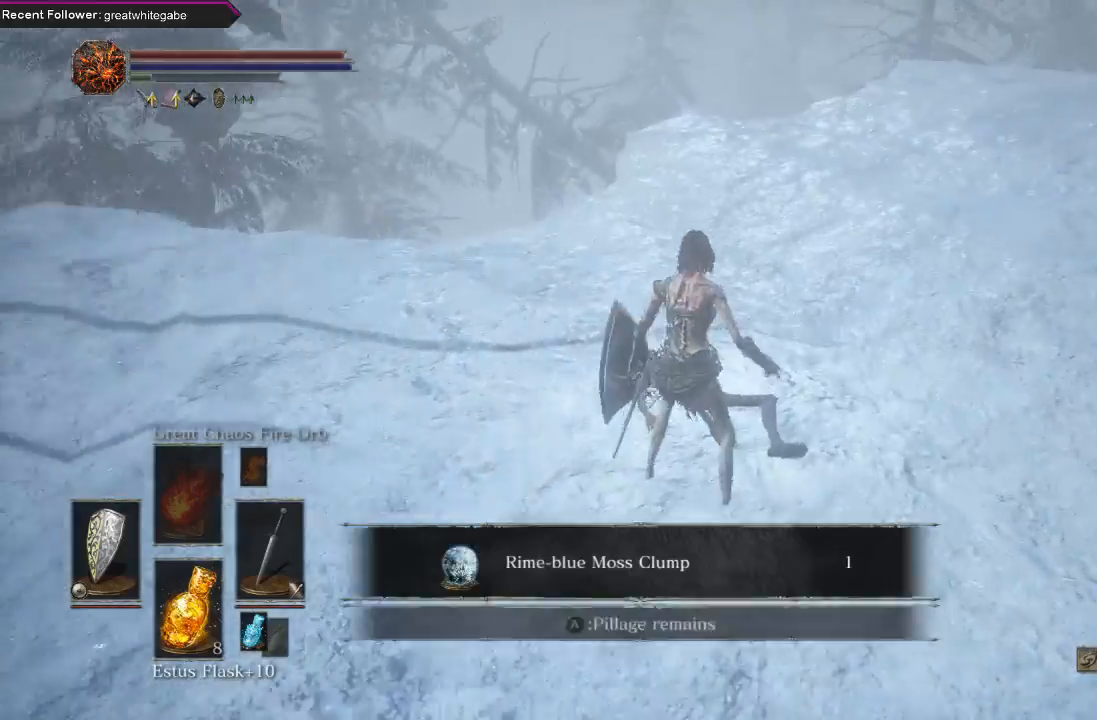
{"buttons": ["A"], "left_stick": "right", "right_stick": "center", "events": [[33, "A", "up"], [100, "A", "down"], [167, "left_stick", "up-right"], [200, "A", "up"], [267, "A", "down"], [367, "A", "up"], [433, "left_stick", "right"], [467, "A", "down"]]}
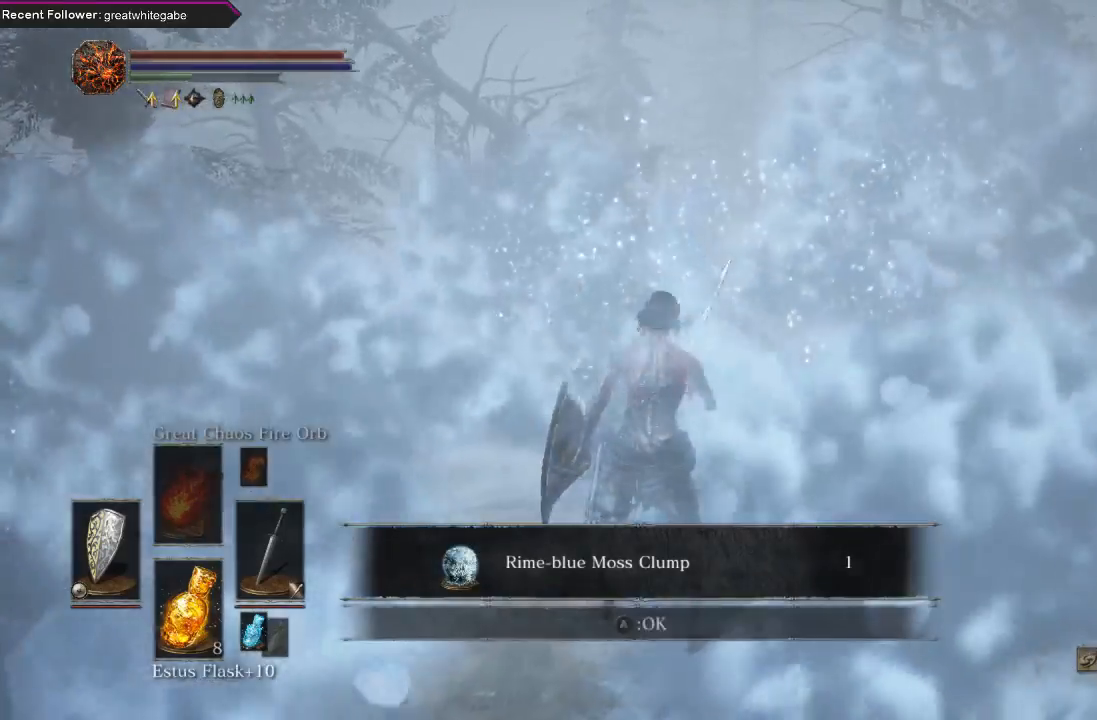
{"buttons": [], "left_stick": "up-right", "right_stick": "center", "events": [[33, "A", "up"], [100, "A", "down"], [133, "left_stick", "down-right"], [200, "A", "up"], [467, "left_stick", "up-right"]]}
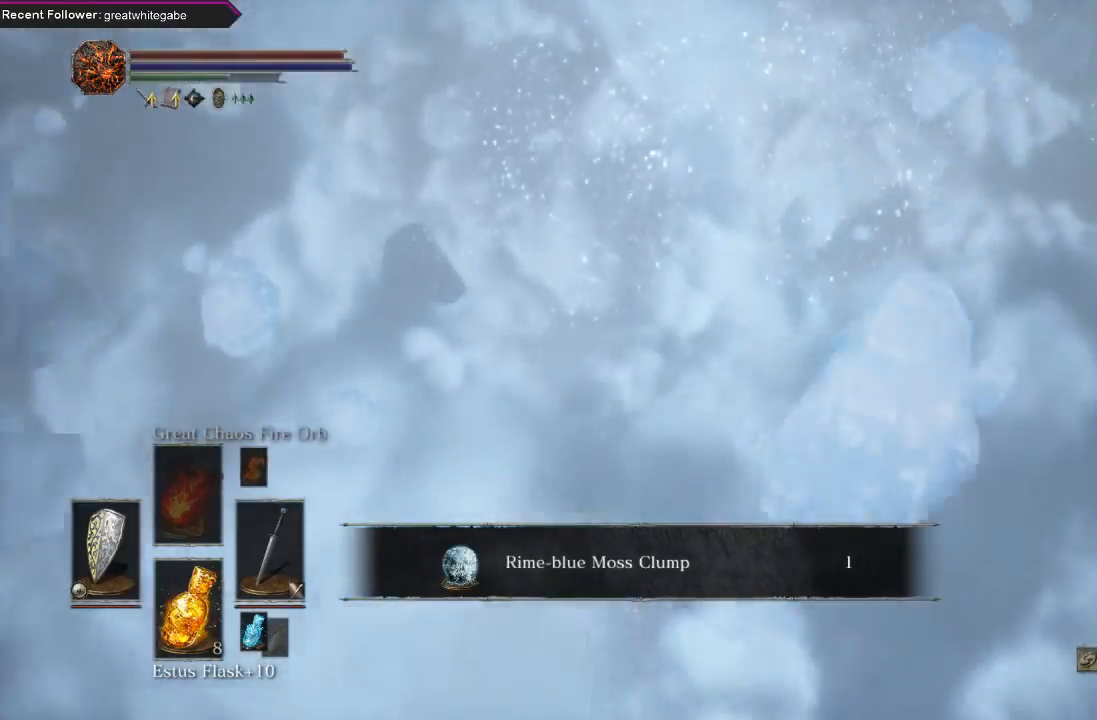
{"buttons": ["A"], "left_stick": "up", "right_stick": "center", "events": [[67, "left_stick", "up"], [467, "A", "down"]]}
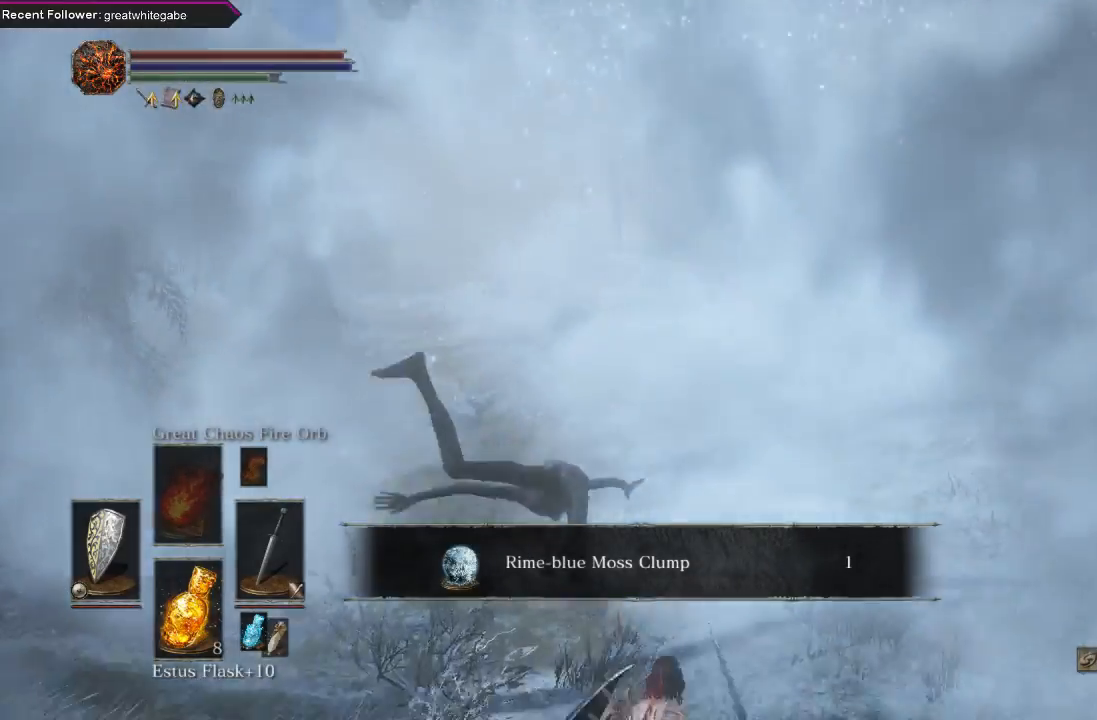
{"buttons": ["B"], "left_stick": "up", "right_stick": "center", "events": [[67, "A", "up"], [267, "right_stick", "down-left"], [367, "B", "down"], [433, "right_stick", "center"]]}
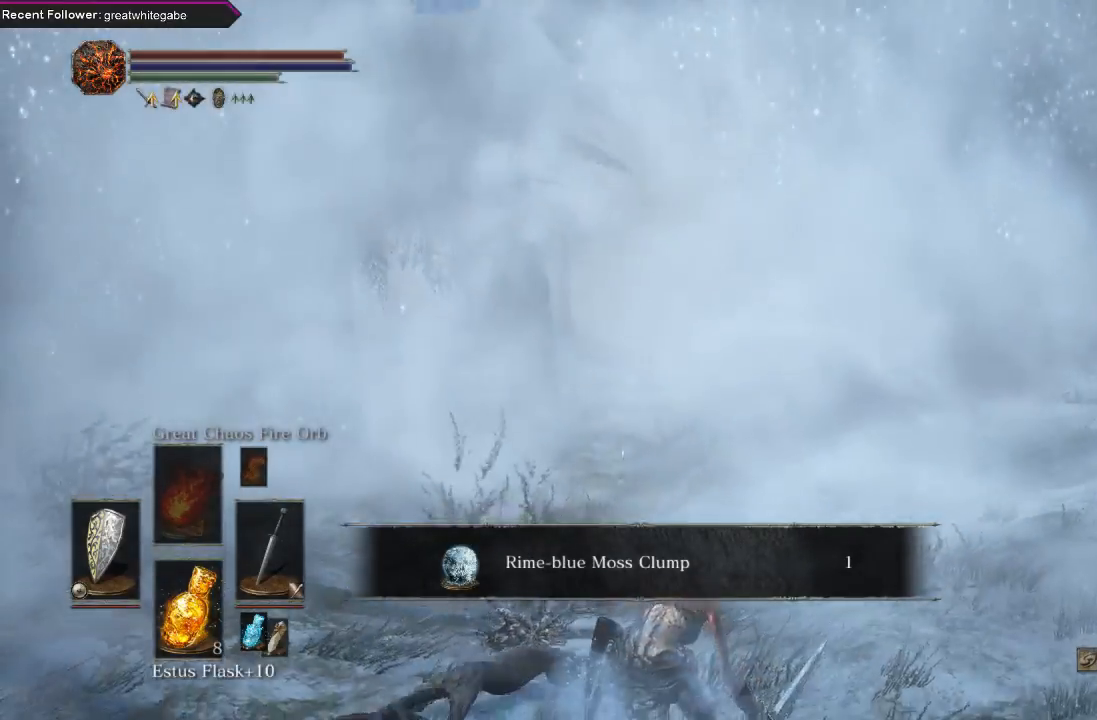
{"buttons": ["B"], "left_stick": "up", "right_stick": "center", "events": [[333, "right_stick", "right"], [500, "right_stick", "center"]]}
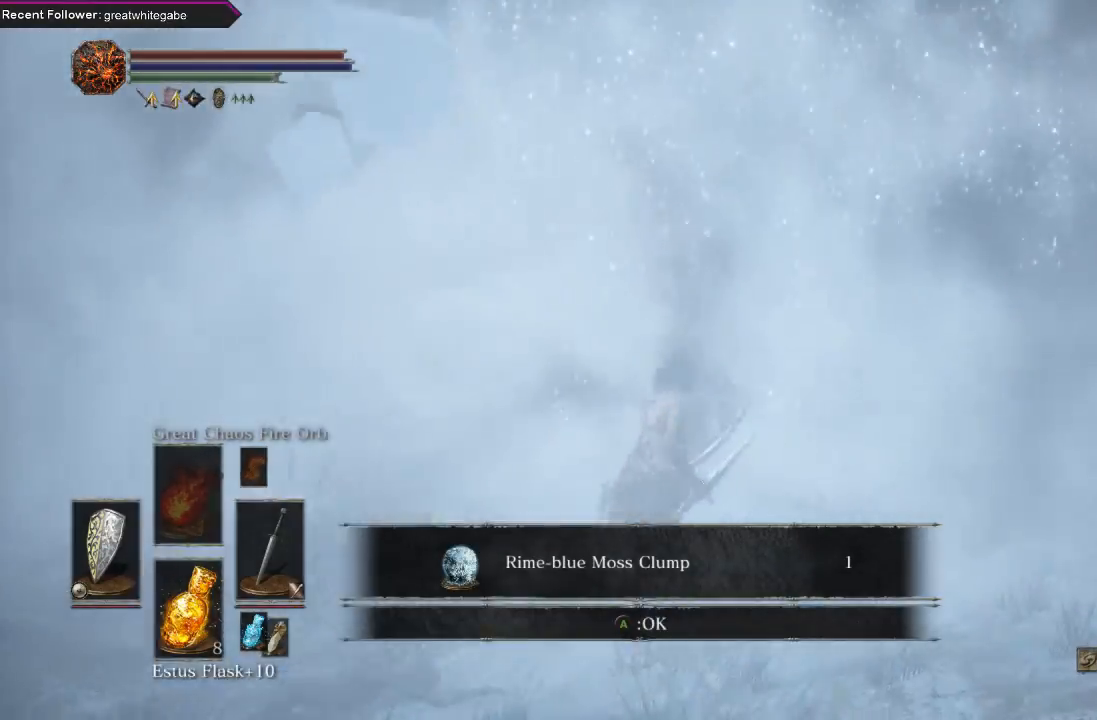
{"buttons": ["B"], "left_stick": "up", "right_stick": "center", "events": [[200, "right_stick", "up-left"], [400, "right_stick", "center"]]}
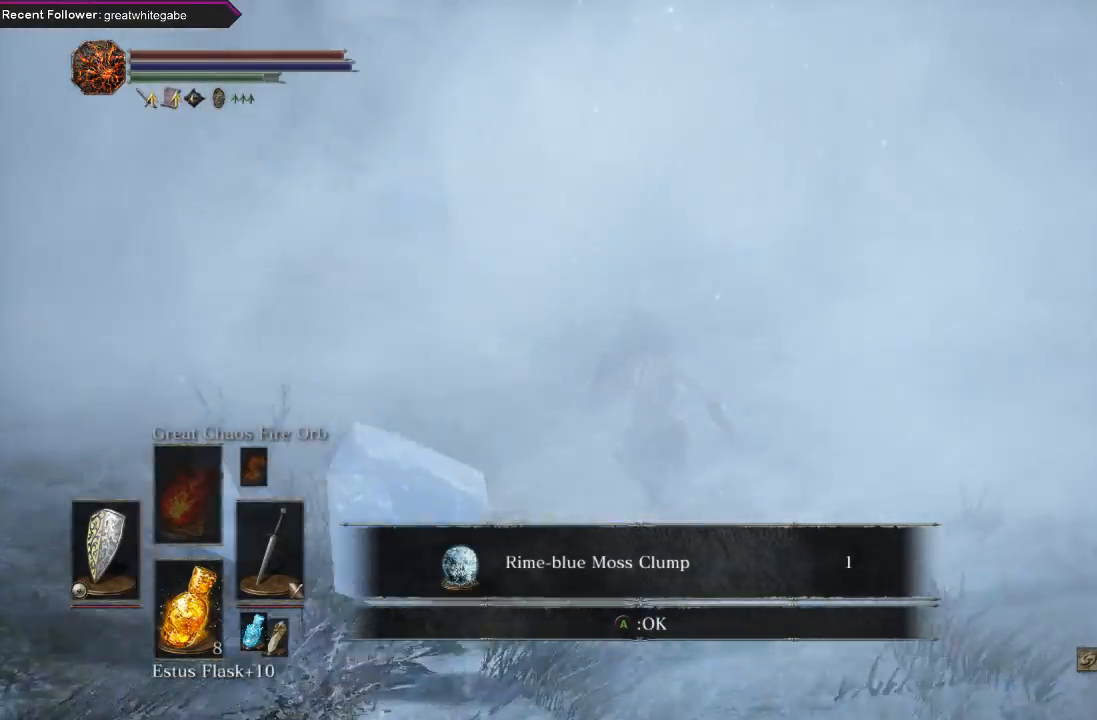
{"buttons": ["B"], "left_stick": "up", "right_stick": "center", "events": [[200, "A", "down"], [300, "A", "up"]]}
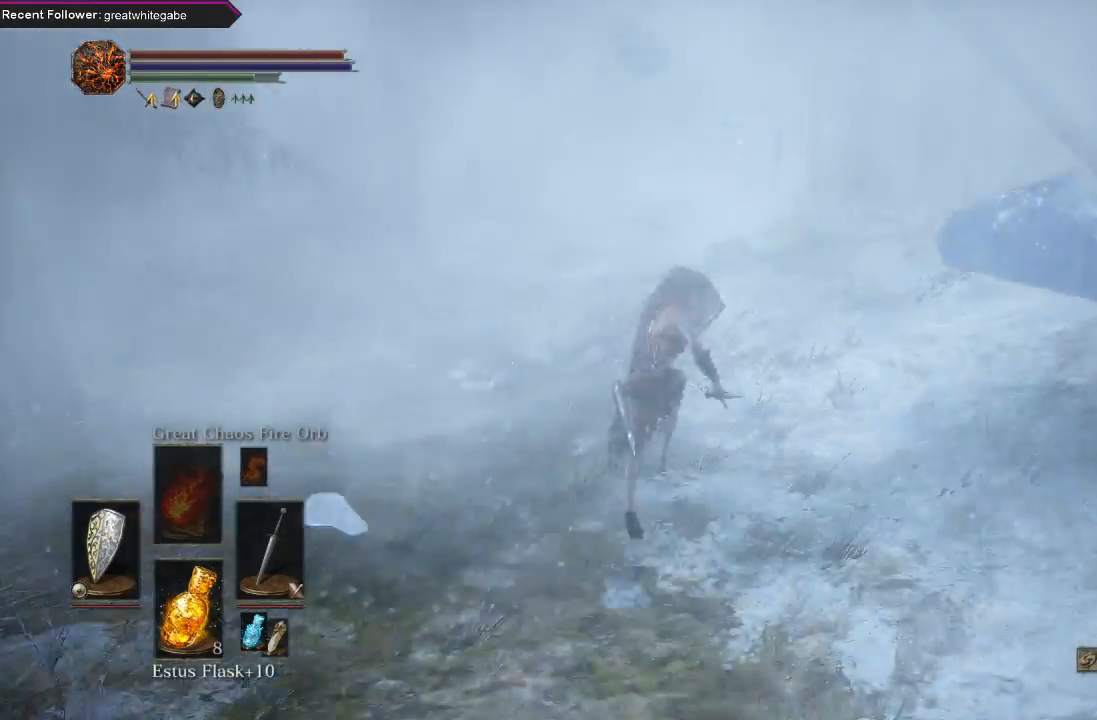
{"buttons": ["B"], "left_stick": "up-right", "right_stick": "right", "events": [[400, "left_stick", "up-right"], [400, "right_stick", "right"]]}
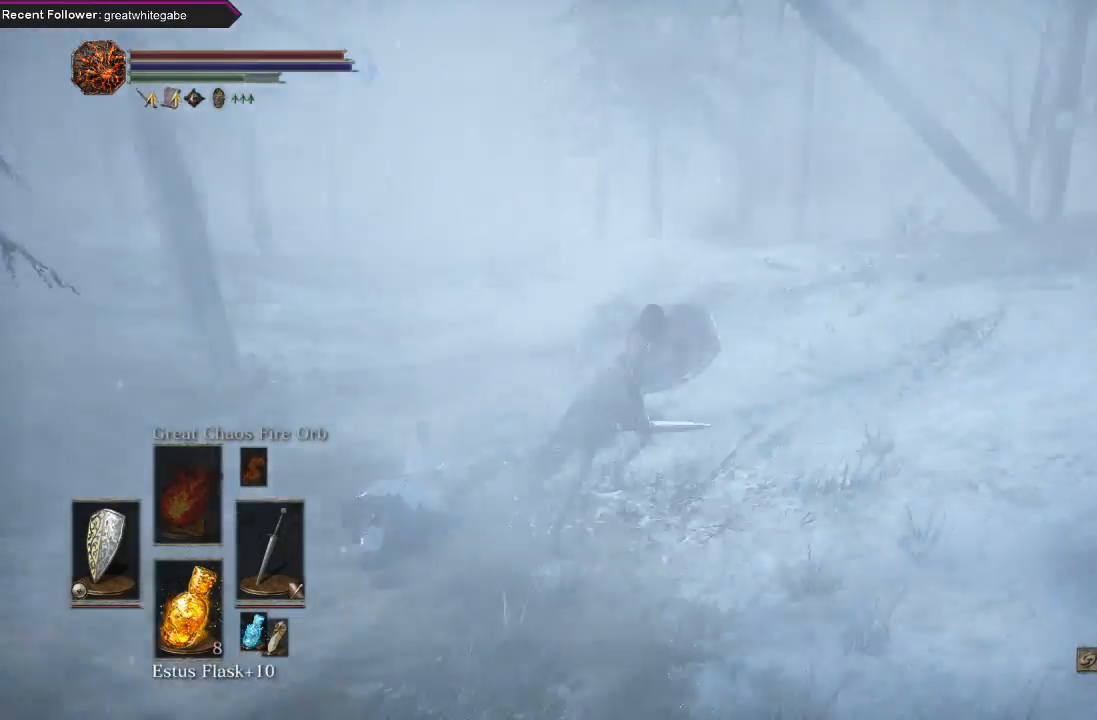
{"buttons": ["B"], "left_stick": "up", "right_stick": "center", "events": [[100, "right_stick", "center"], [300, "right_stick", "right"], [367, "left_stick", "up"], [500, "right_stick", "center"]]}
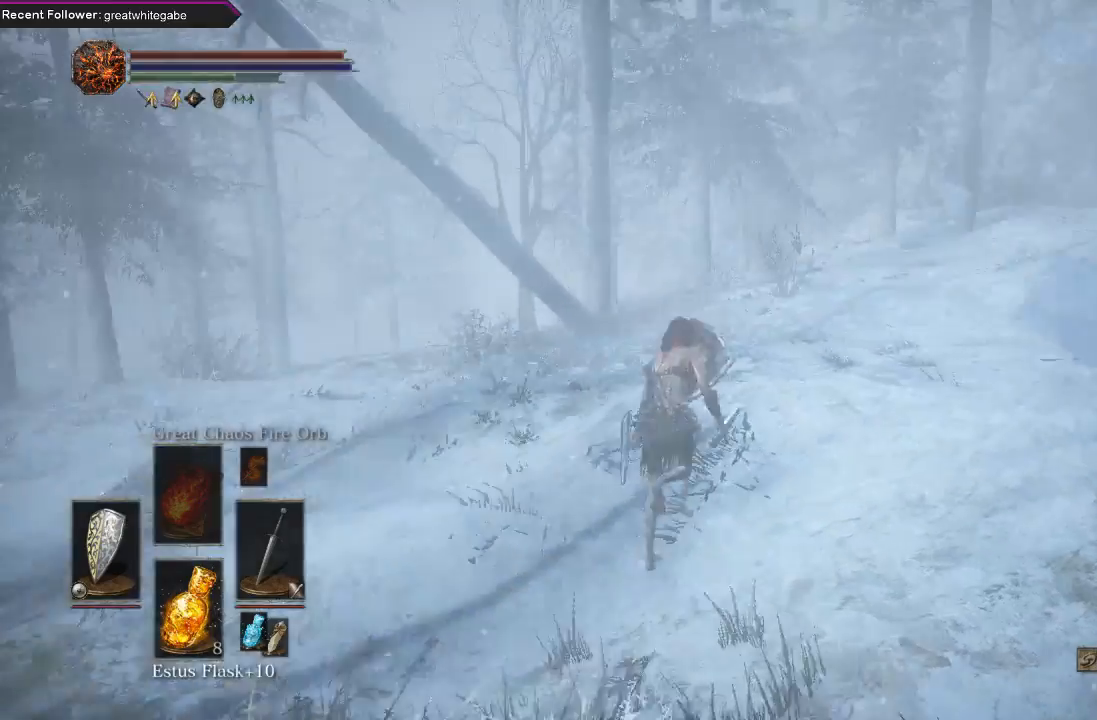
{"buttons": ["B"], "left_stick": "up", "right_stick": "center", "events": [[200, "right_stick", "right"], [367, "right_stick", "center"]]}
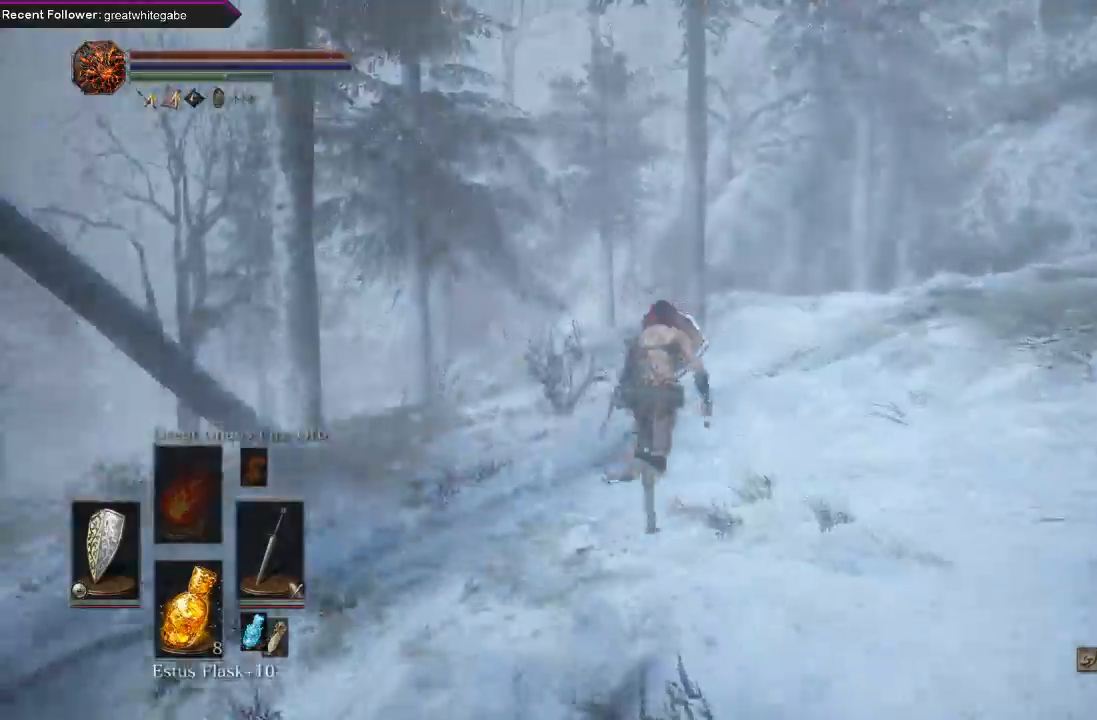
{"buttons": ["B"], "left_stick": "up", "right_stick": "right", "events": [[33, "right_stick", "right"]]}
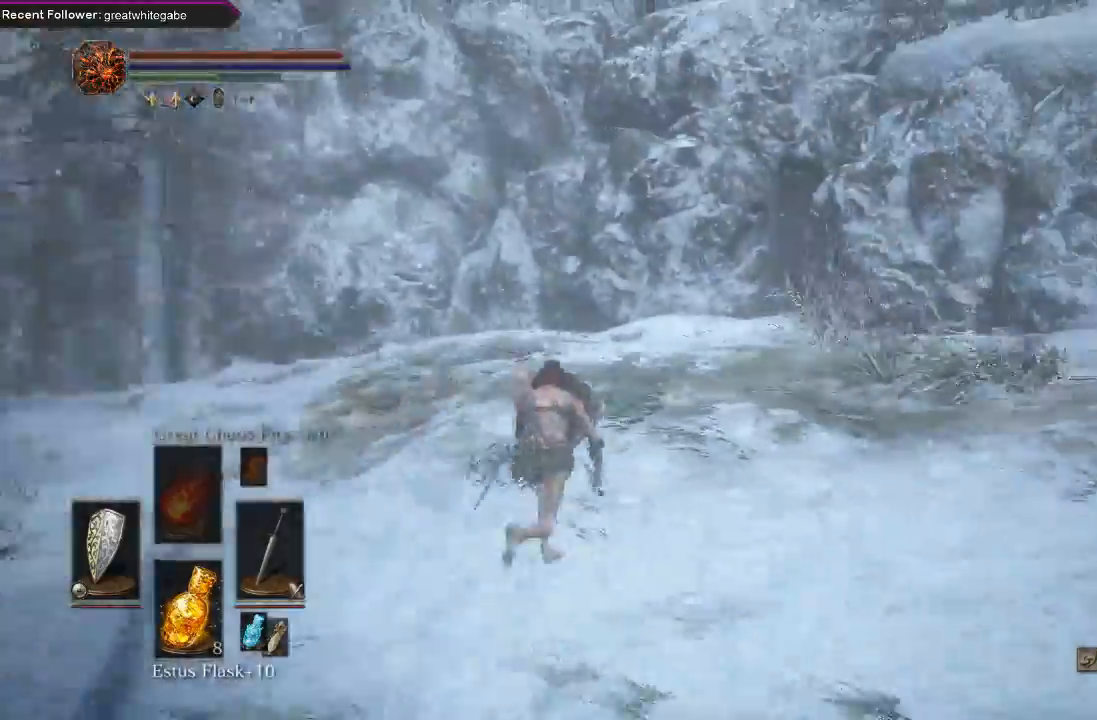
{"buttons": ["B"], "left_stick": "up-left", "right_stick": "right", "events": [[67, "right_stick", "center"], [167, "right_stick", "right"], [333, "left_stick", "up-left"]]}
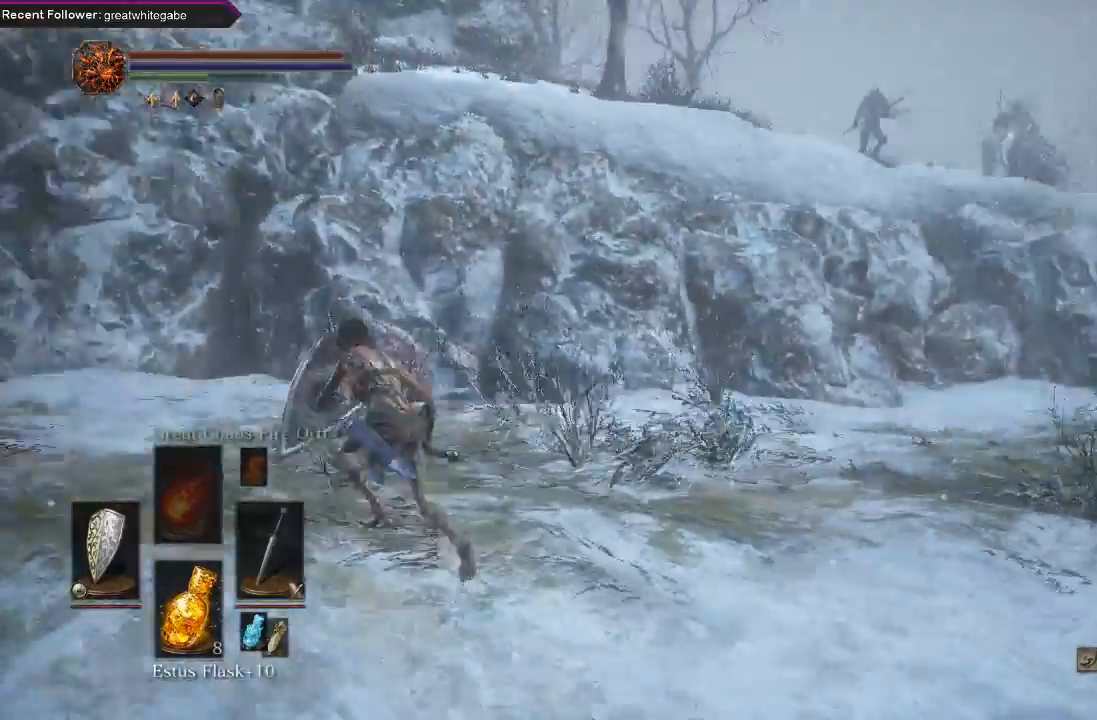
{"buttons": ["B"], "left_stick": "up-left", "right_stick": "center", "events": [[100, "B", "up"], [200, "right_stick", "center"], [367, "B", "down"]]}
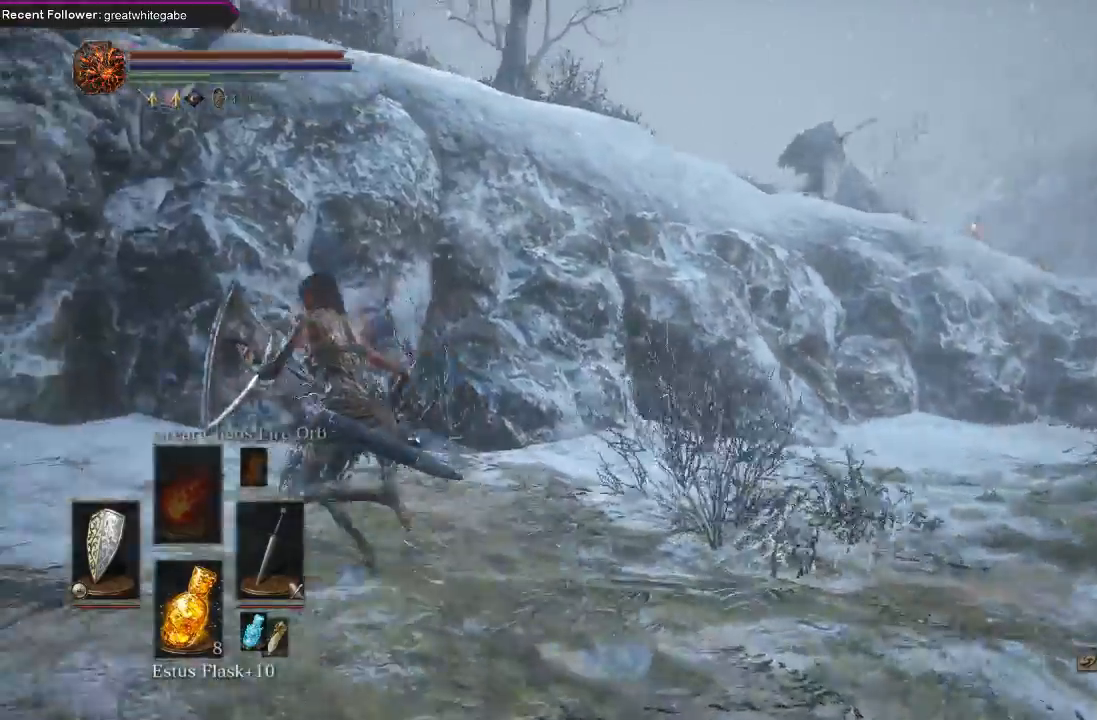
{"buttons": ["B"], "left_stick": "up-left", "right_stick": "left", "events": [[67, "right_stick", "left"]]}
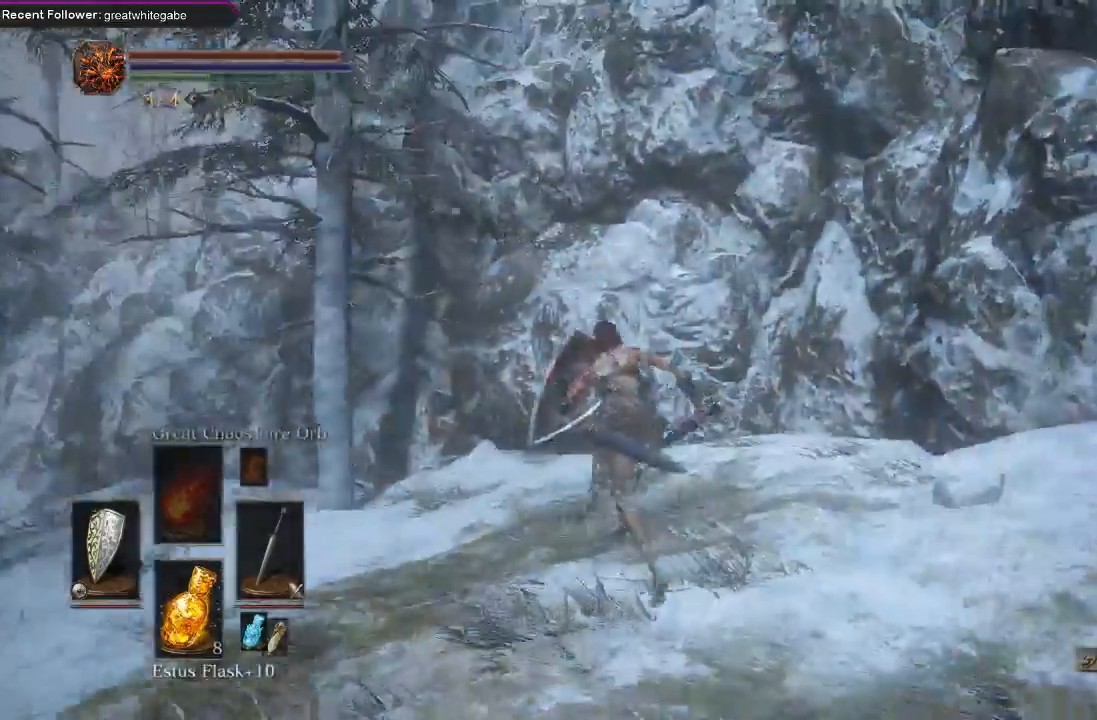
{"buttons": ["B"], "left_stick": "up-left", "right_stick": "left", "events": [[33, "right_stick", "center"], [233, "right_stick", "left"], [267, "L1", "down"], [433, "L1", "up"]]}